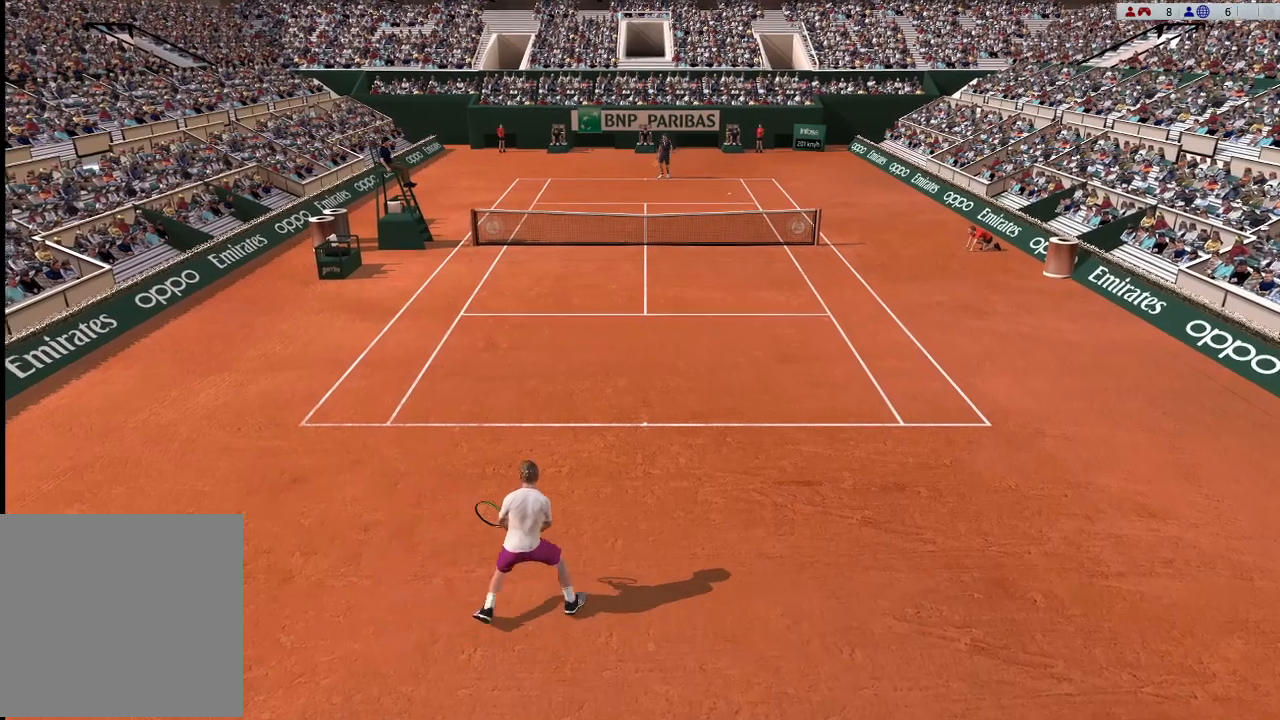
Gameplay with a controller (Xbox layout); each line is a JSON object with the inputs held at the frame after it. "events" lists button and stick changes between this image and that frame as [ms after this image, input, new state], when the widget could be followed in between. Not read: right_stick.
{"buttons": [], "left_stick": "center", "events": [[467, "left_stick", "center"]]}
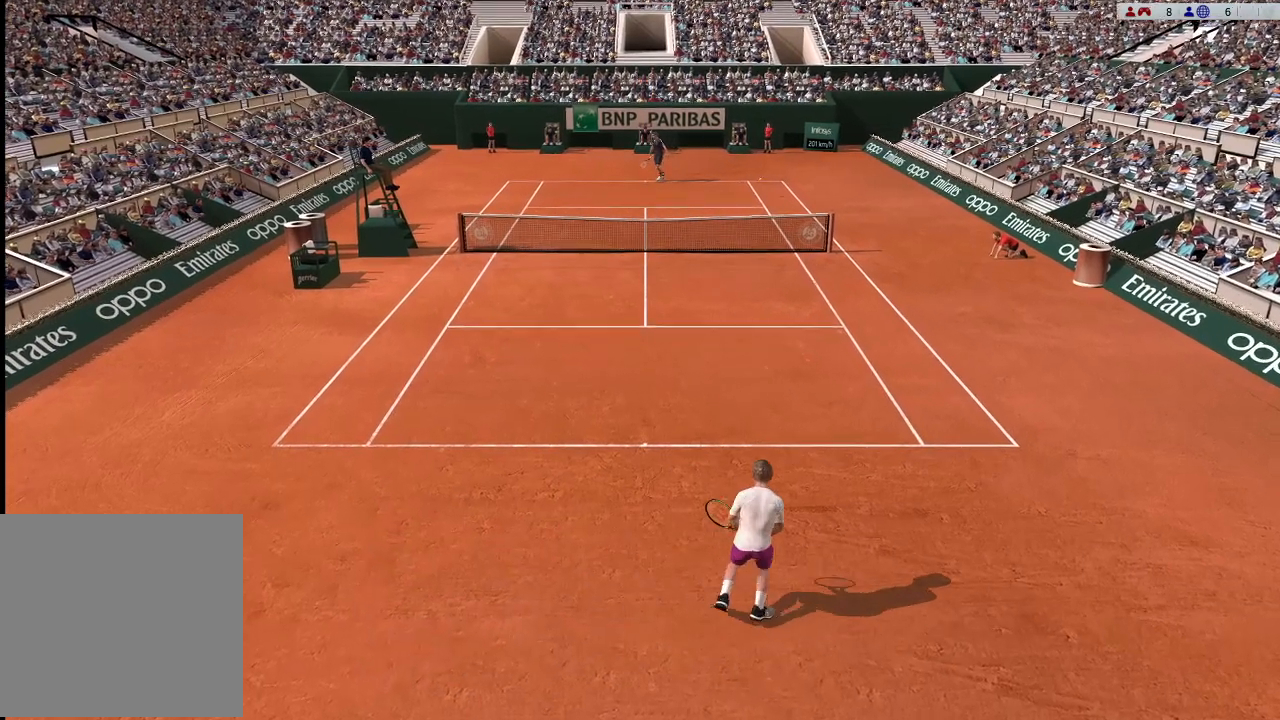
{"buttons": [], "left_stick": "center", "events": []}
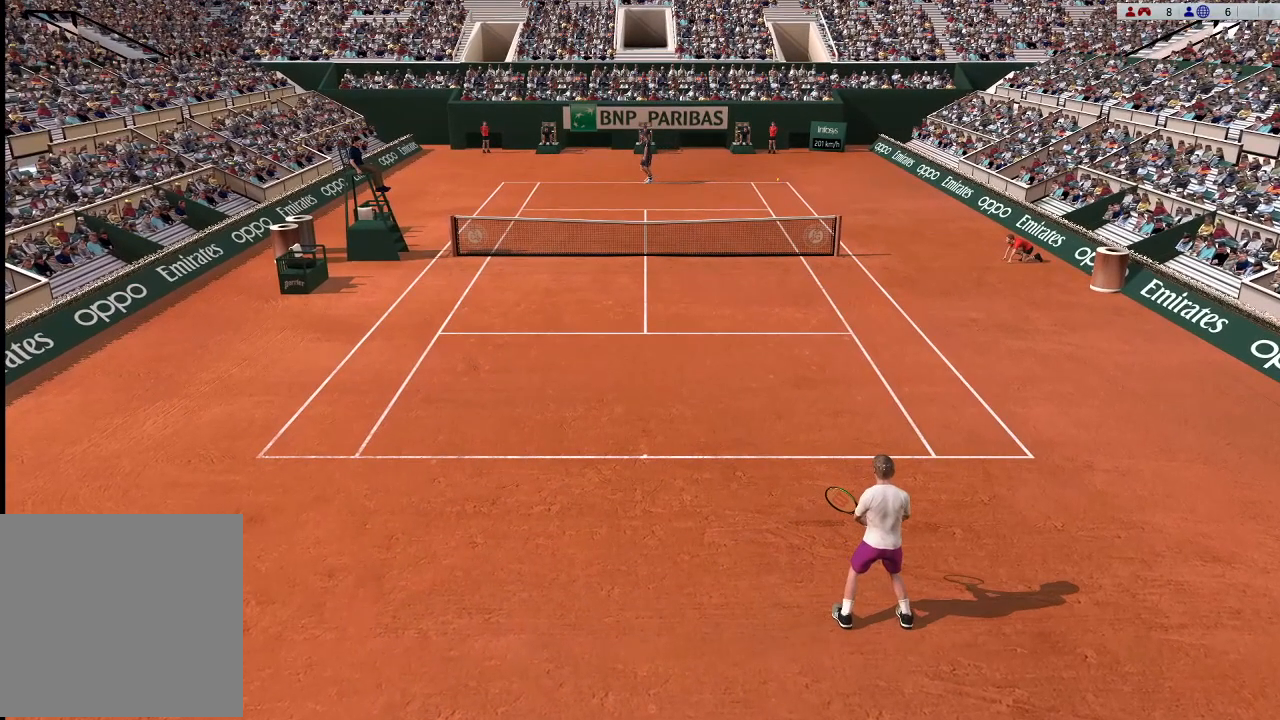
{"buttons": [], "left_stick": "center", "events": []}
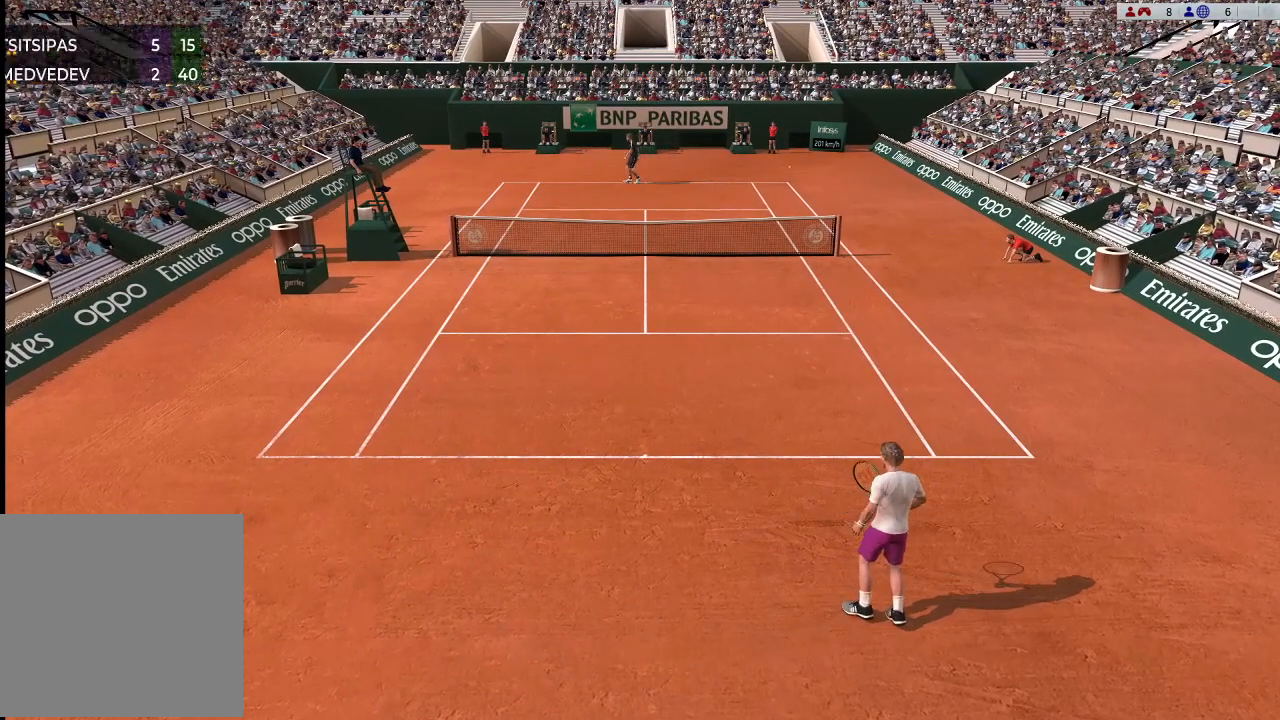
{"buttons": [], "left_stick": "center", "events": []}
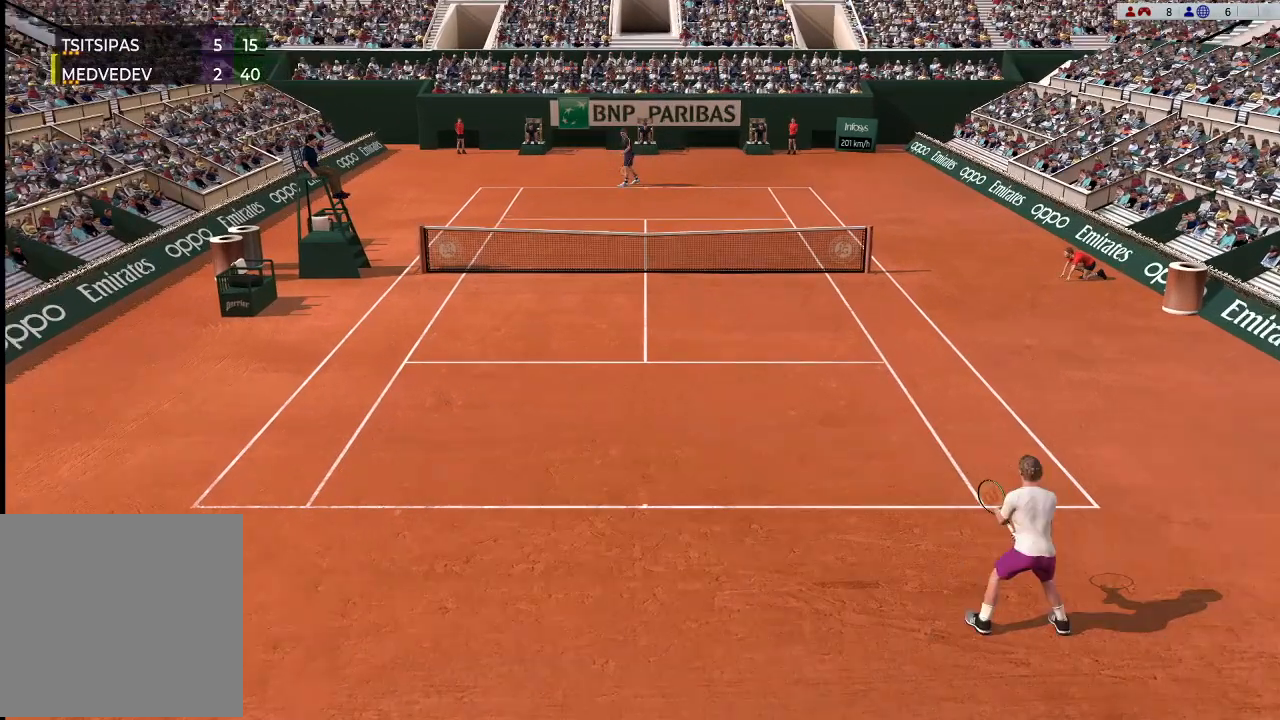
{"buttons": [], "left_stick": "center", "events": []}
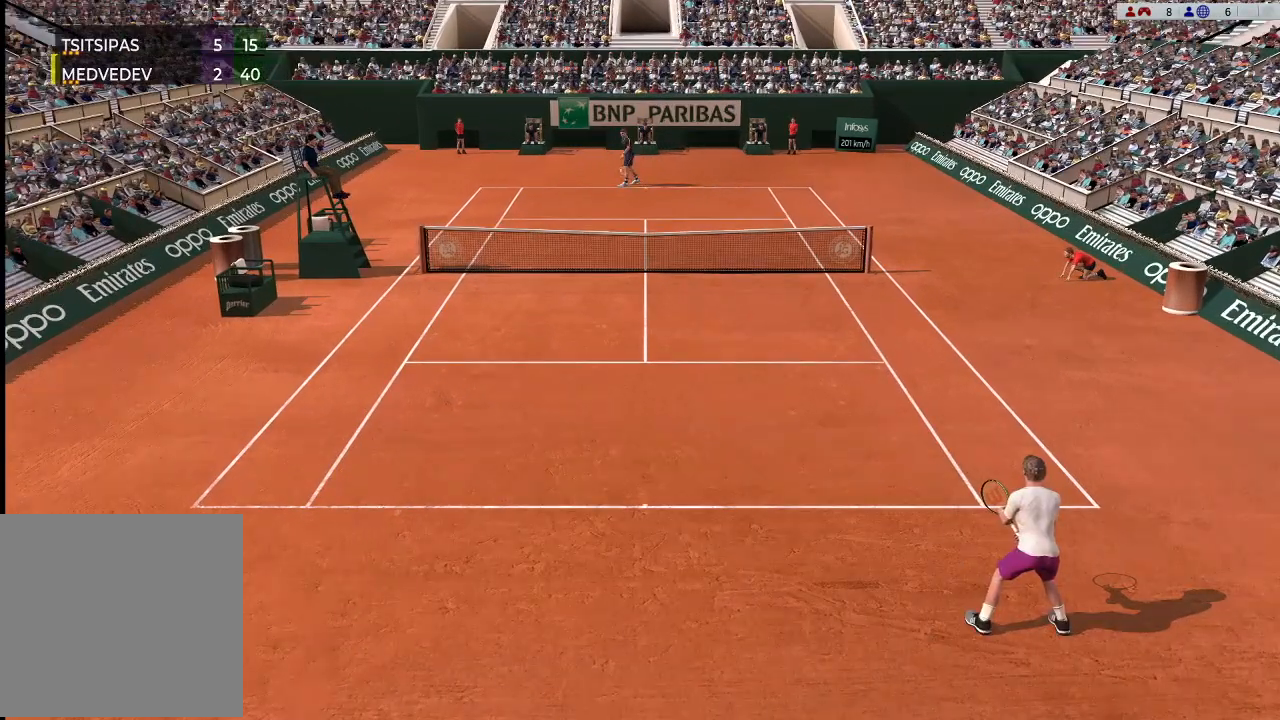
{"buttons": [], "left_stick": "center", "events": []}
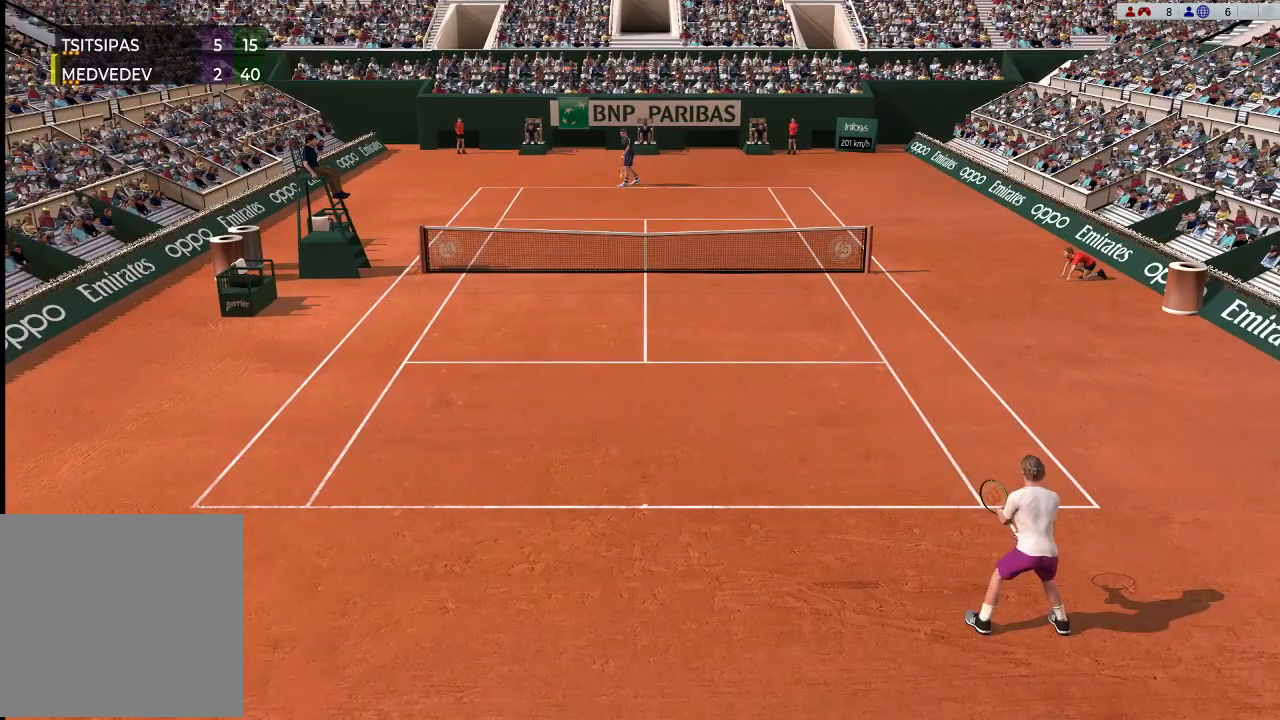
{"buttons": [], "left_stick": "center", "events": []}
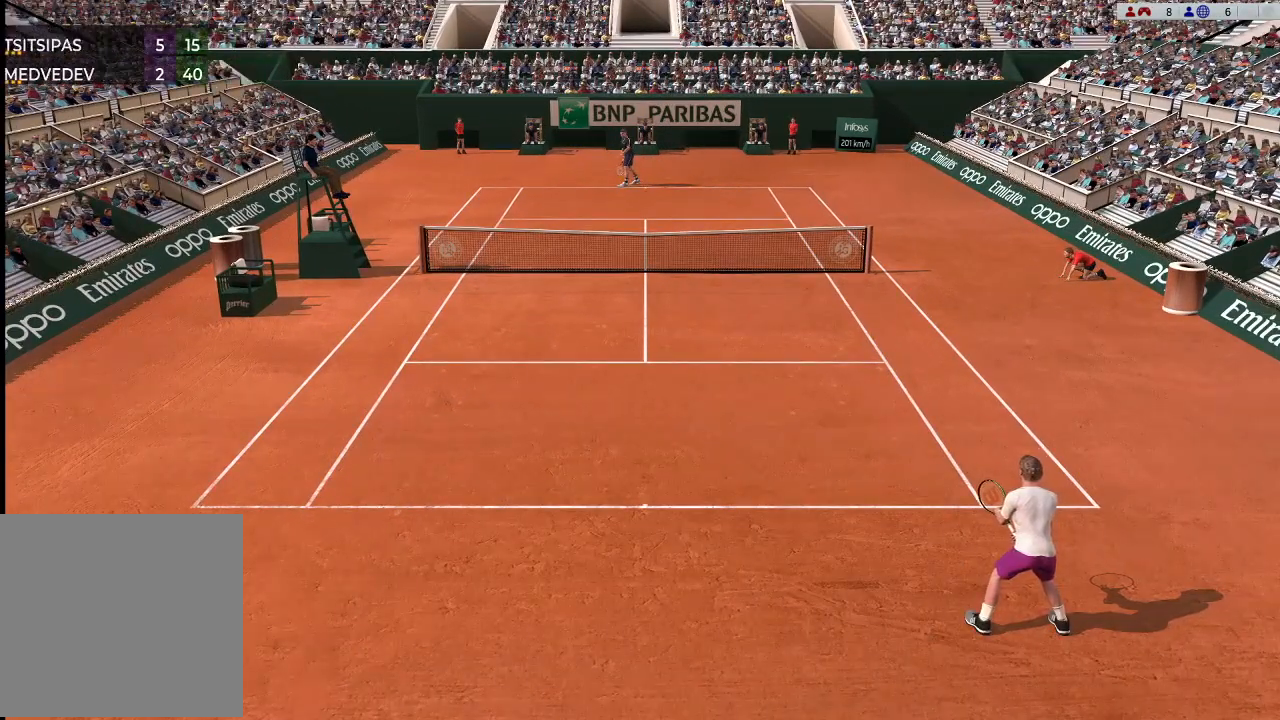
{"buttons": [], "left_stick": "center", "events": []}
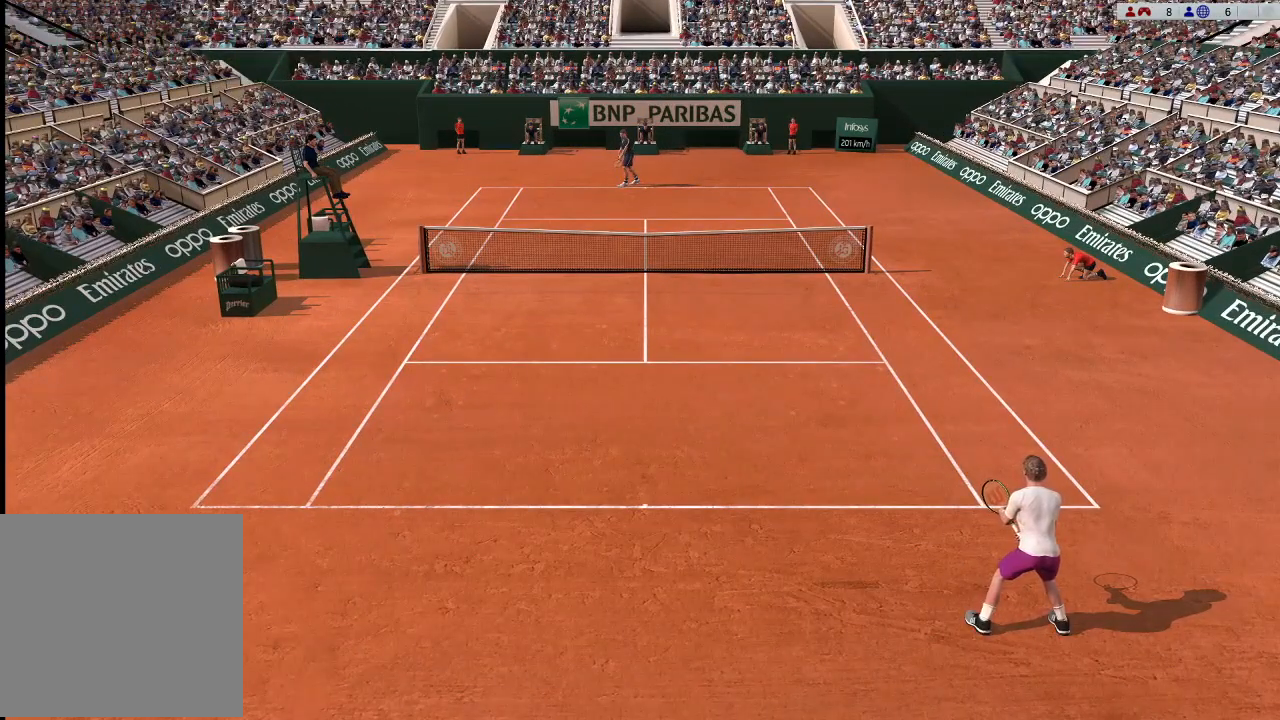
{"buttons": [], "left_stick": "center", "events": []}
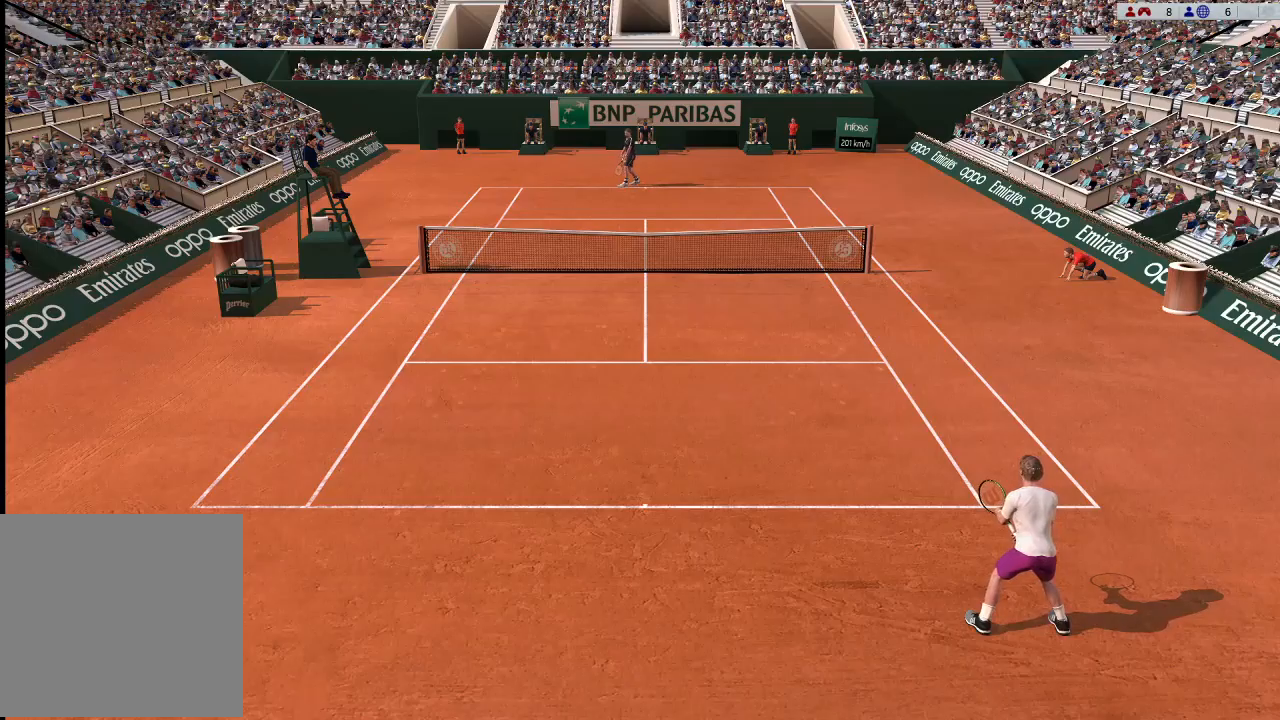
{"buttons": [], "left_stick": "center", "events": []}
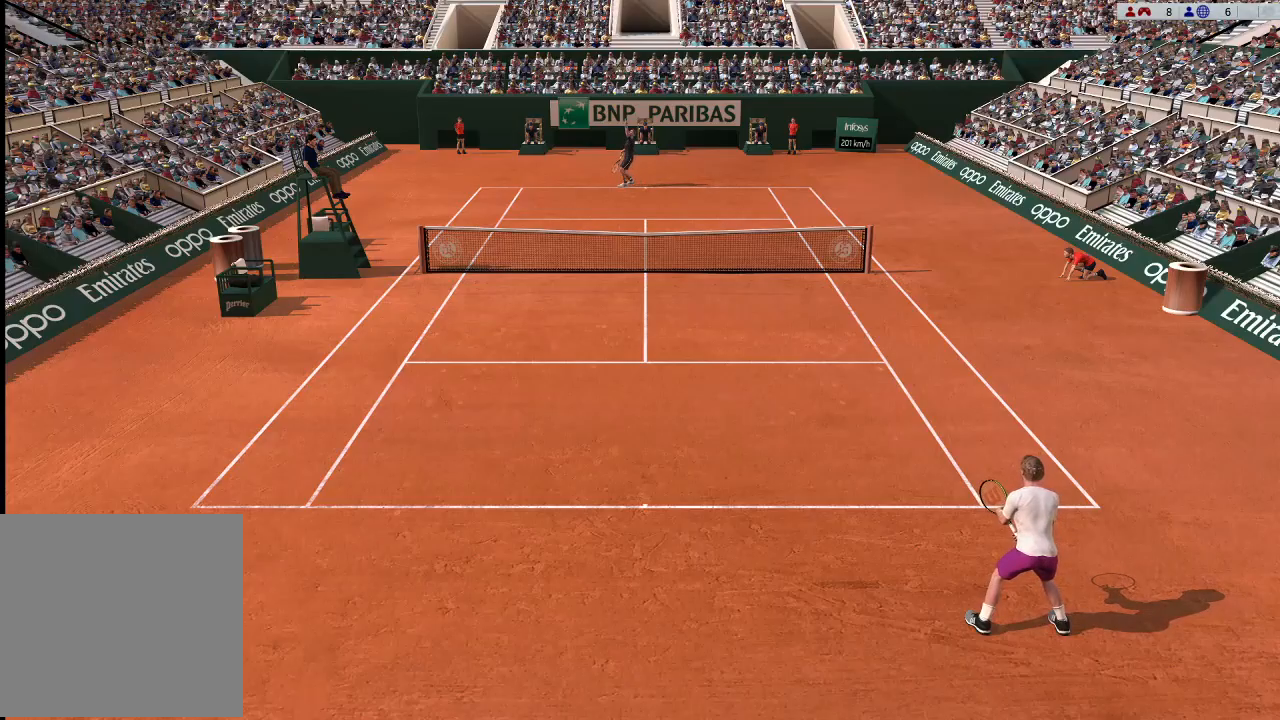
{"buttons": [], "left_stick": "down", "events": [[400, "left_stick", "down"]]}
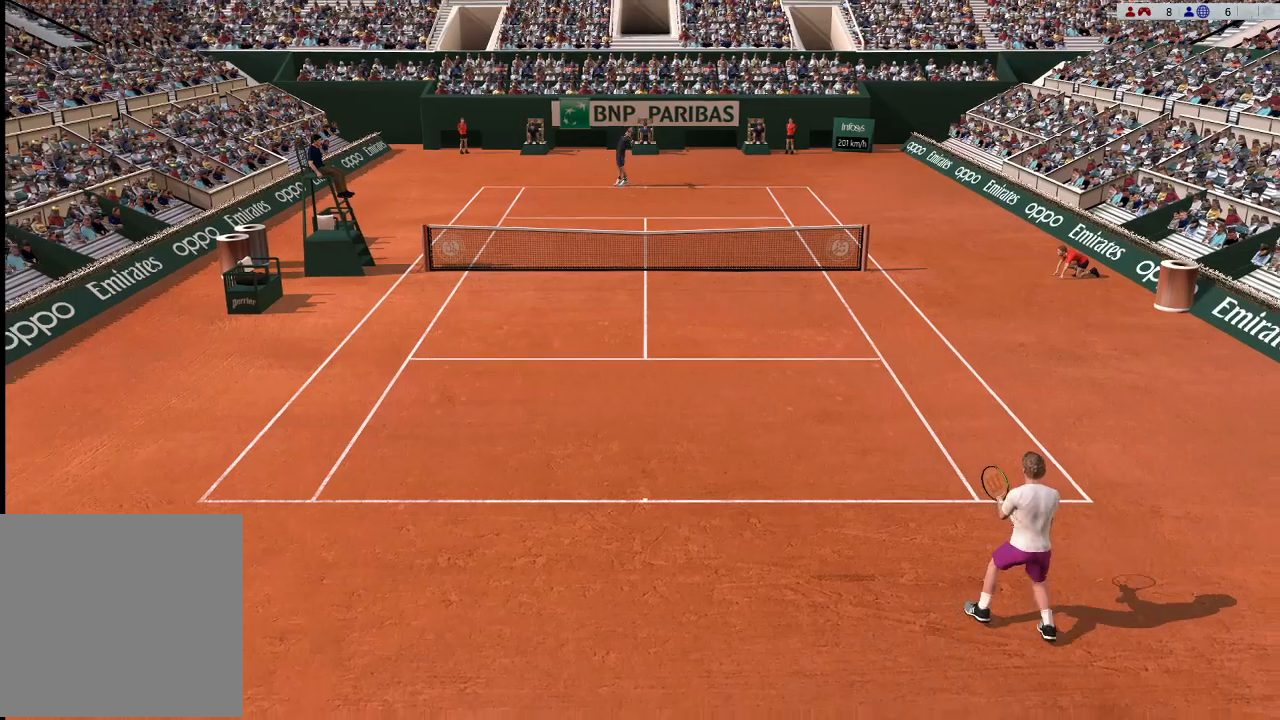
{"buttons": [], "left_stick": "down-right", "events": [[67, "left_stick", "center"], [500, "left_stick", "down-right"]]}
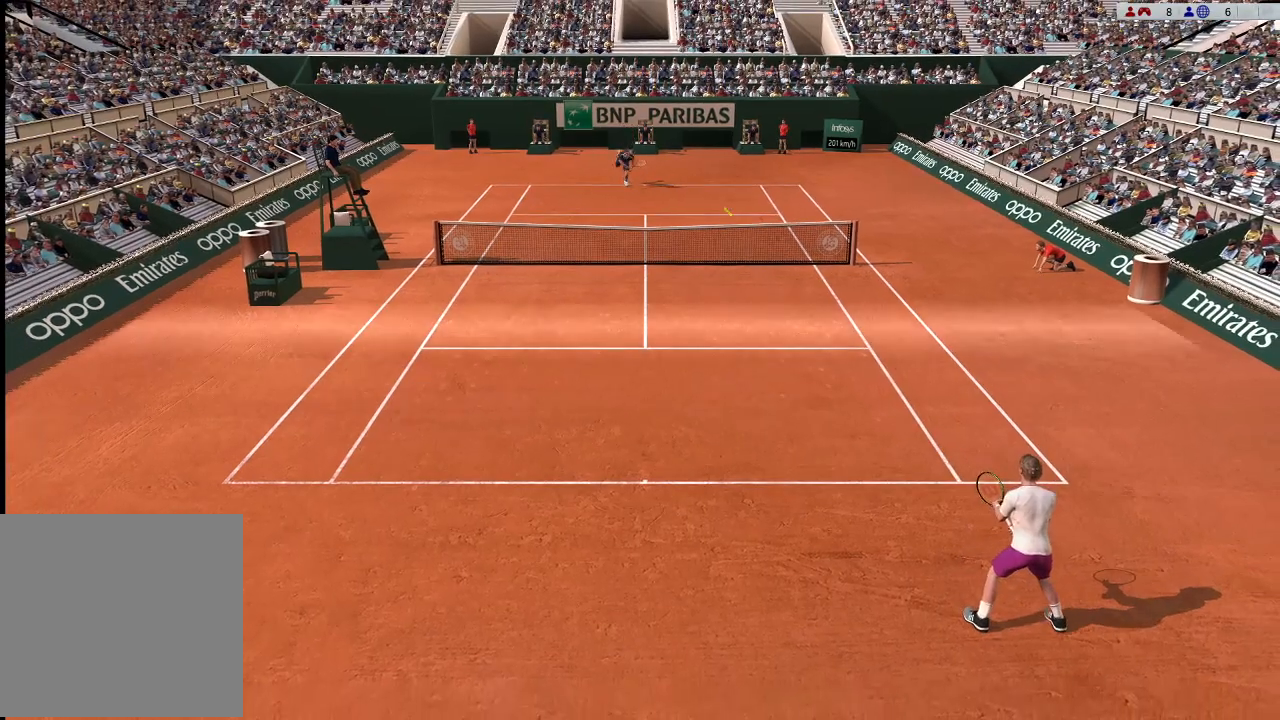
{"buttons": ["B"], "left_stick": "up-left", "events": [[33, "left_stick", "right"], [267, "B", "down"], [367, "left_stick", "center"], [500, "left_stick", "up-left"]]}
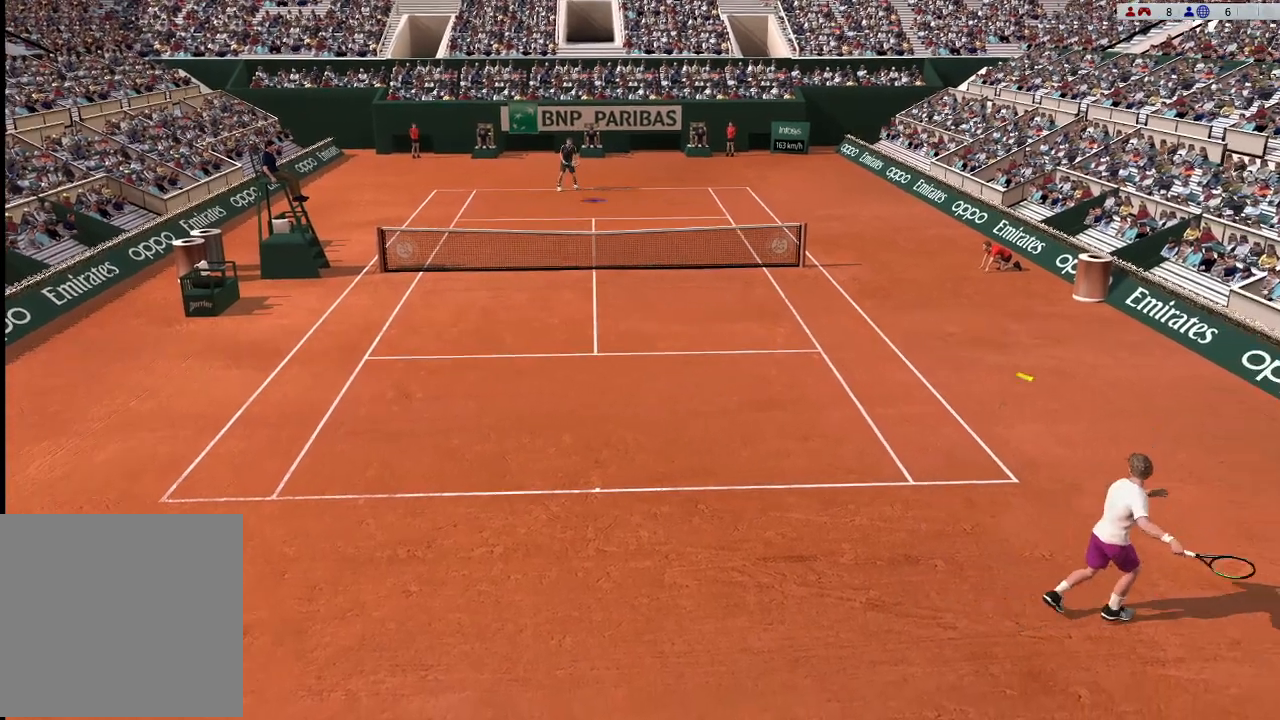
{"buttons": [], "left_stick": "up-right", "events": [[33, "B", "up"], [333, "left_stick", "center"], [500, "left_stick", "up-right"]]}
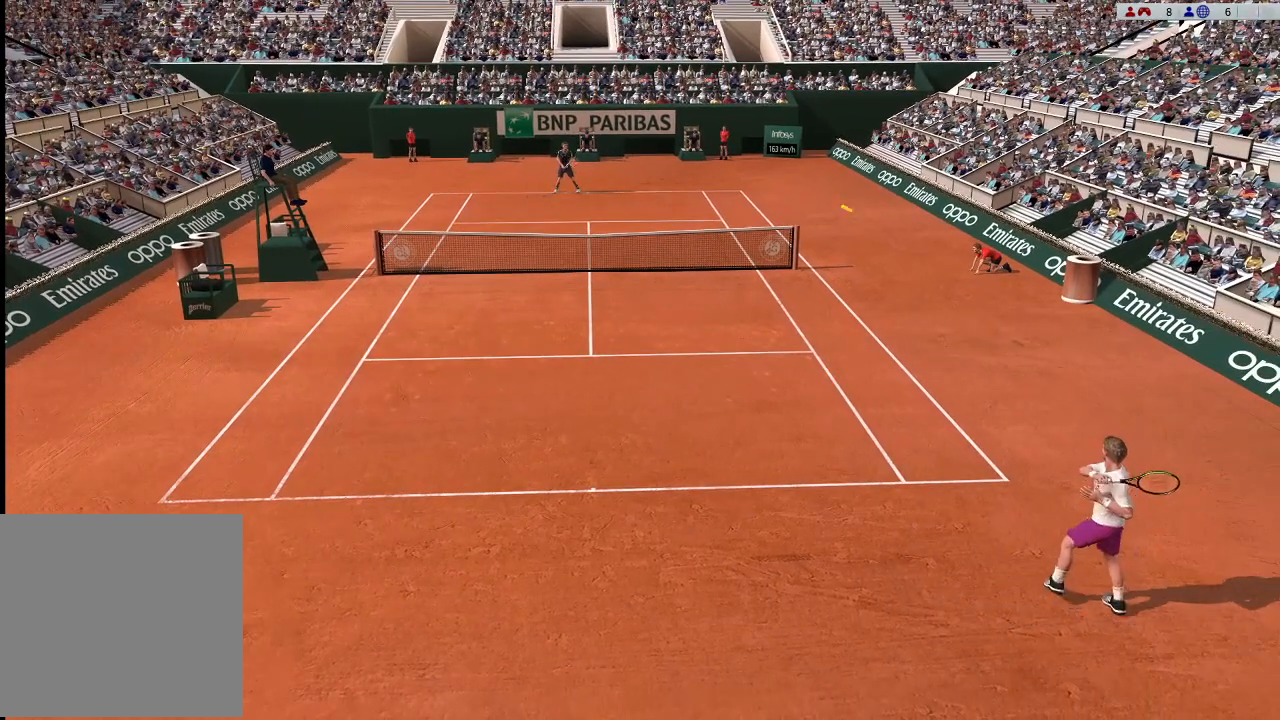
{"buttons": [], "left_stick": "left", "events": [[133, "left_stick", "up"], [233, "left_stick", "up-left"], [367, "left_stick", "left"]]}
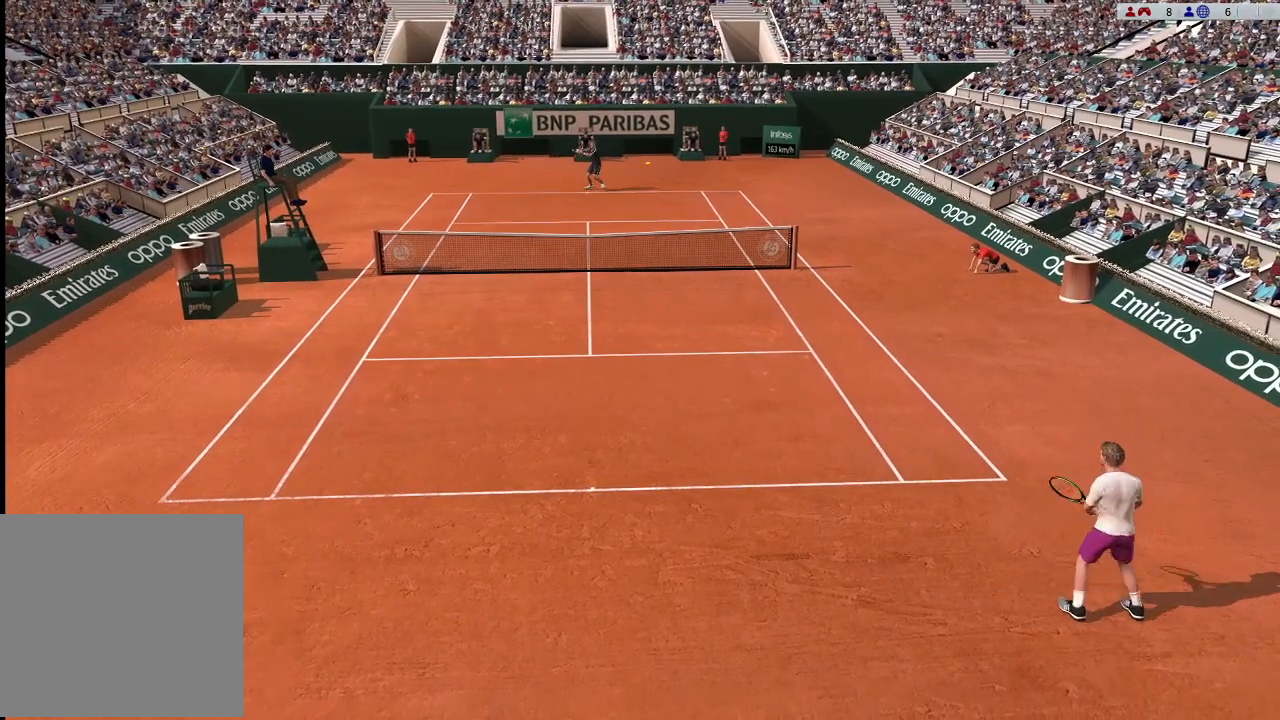
{"buttons": [], "left_stick": "left", "events": []}
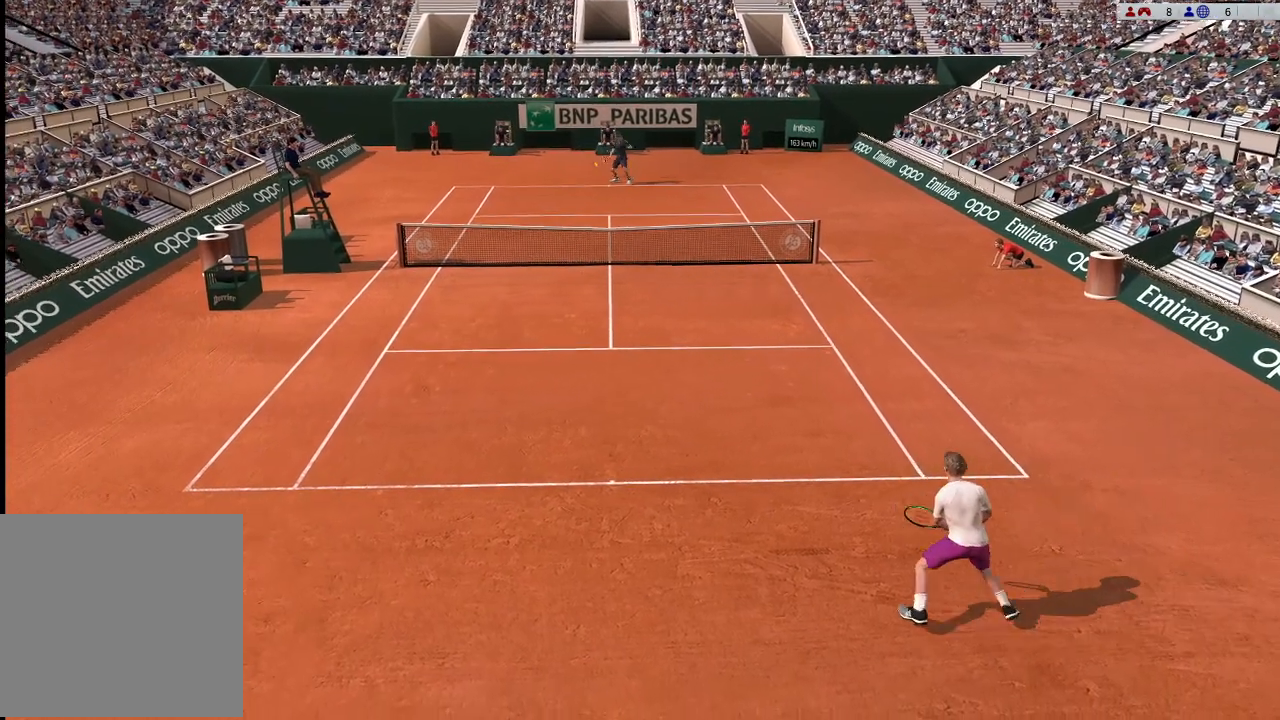
{"buttons": [], "left_stick": "down-right", "events": [[167, "left_stick", "down-left"], [333, "left_stick", "down-right"]]}
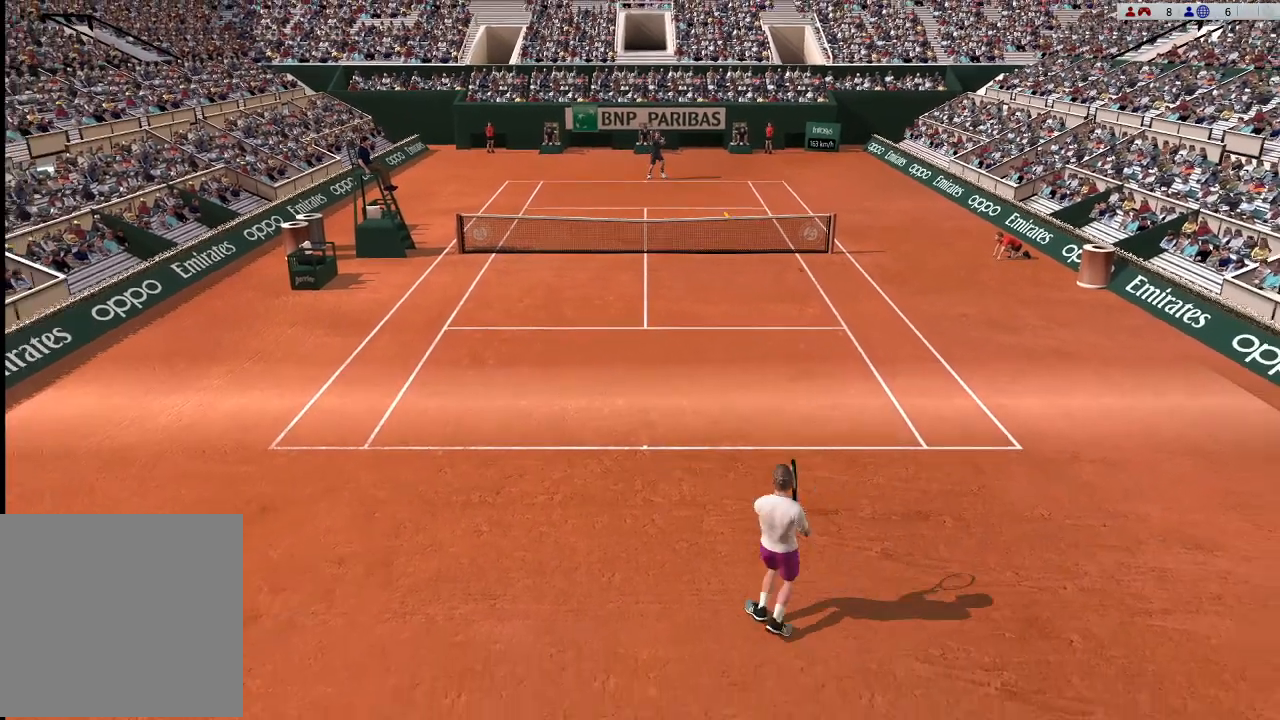
{"buttons": ["X"], "left_stick": "down-right", "events": [[500, "X", "down"]]}
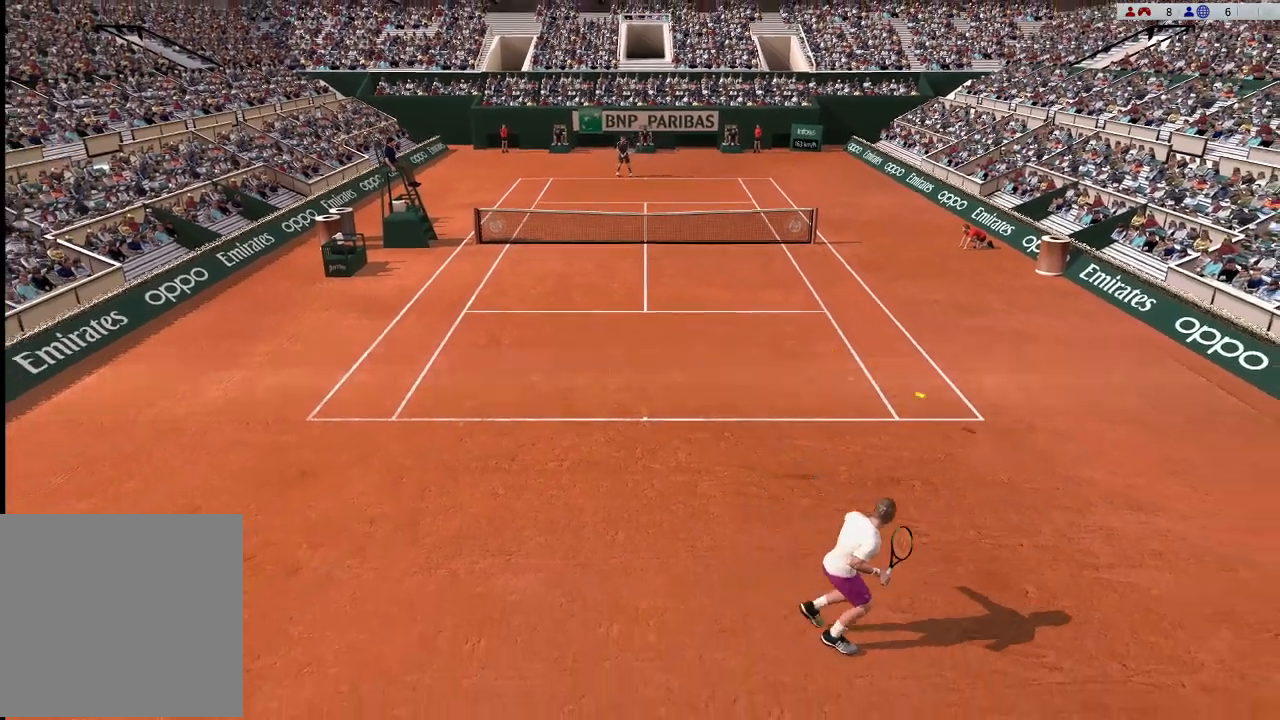
{"buttons": [], "left_stick": "right", "events": [[67, "left_stick", "center"], [133, "X", "up"], [133, "left_stick", "up-right"], [233, "left_stick", "up-left"], [300, "left_stick", "down-left"], [433, "left_stick", "right"]]}
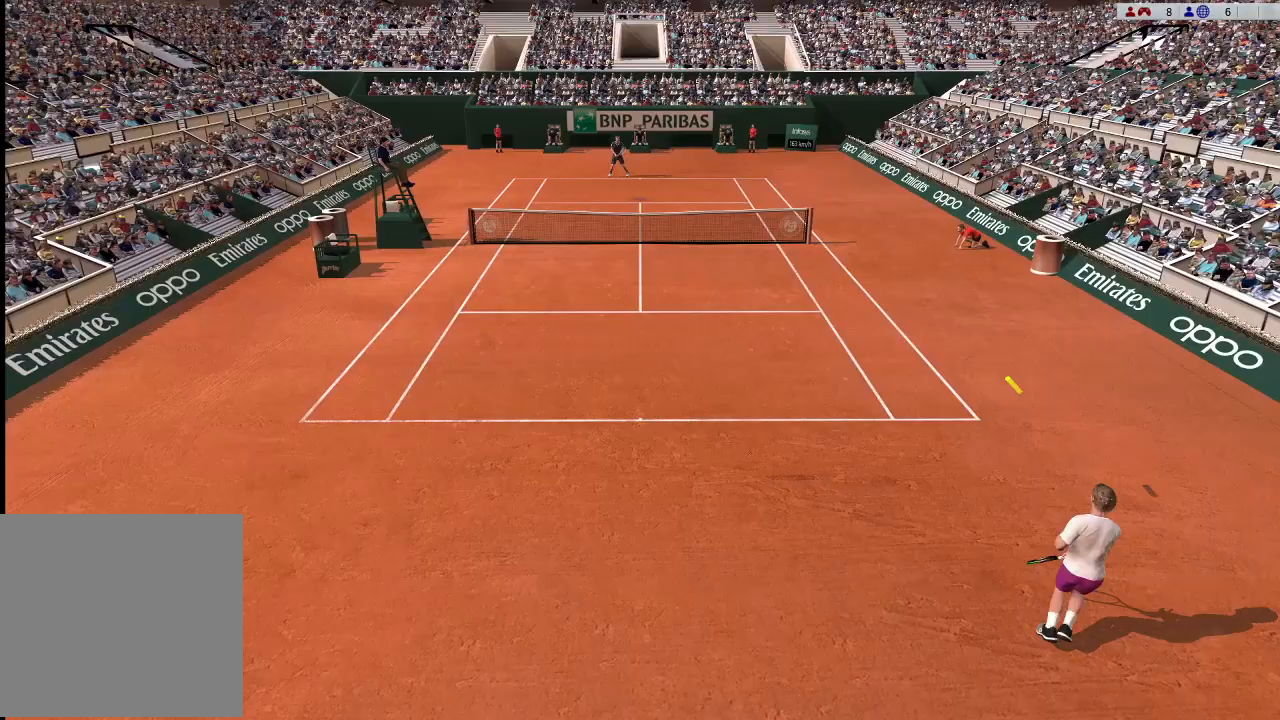
{"buttons": [], "left_stick": "up-left", "events": [[100, "left_stick", "up"], [233, "left_stick", "up-left"]]}
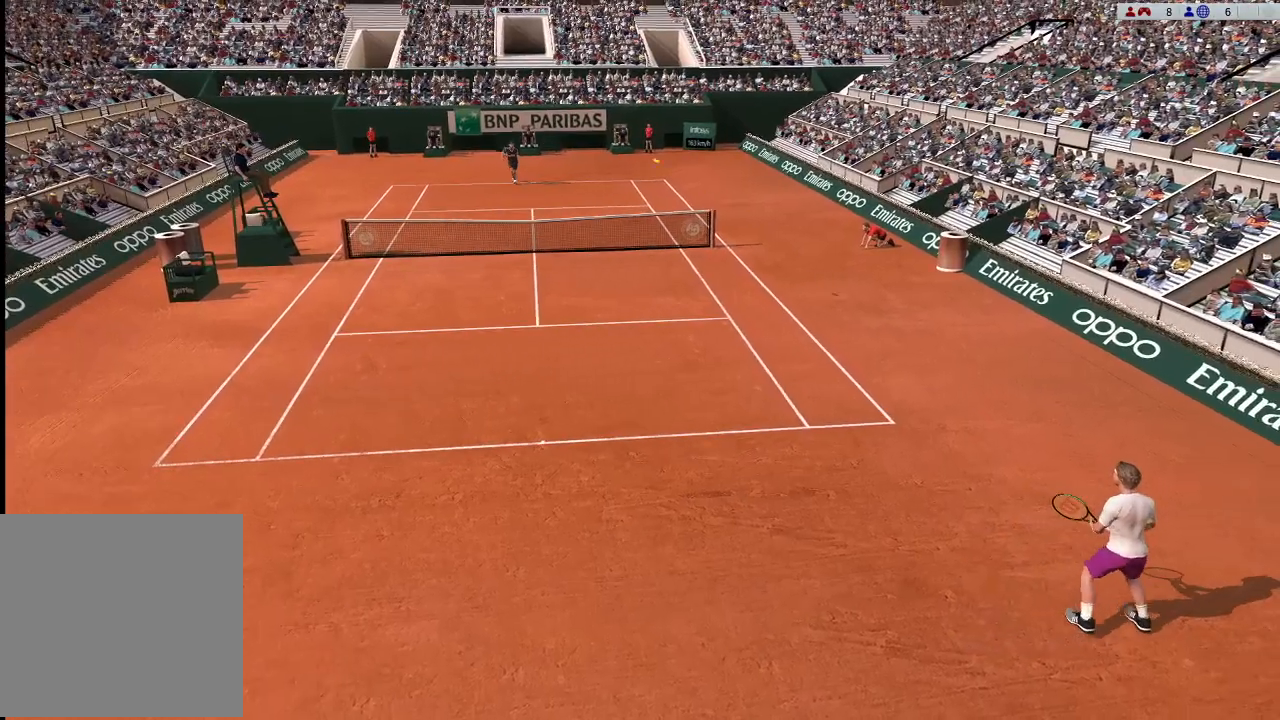
{"buttons": [], "left_stick": "left", "events": [[500, "left_stick", "left"]]}
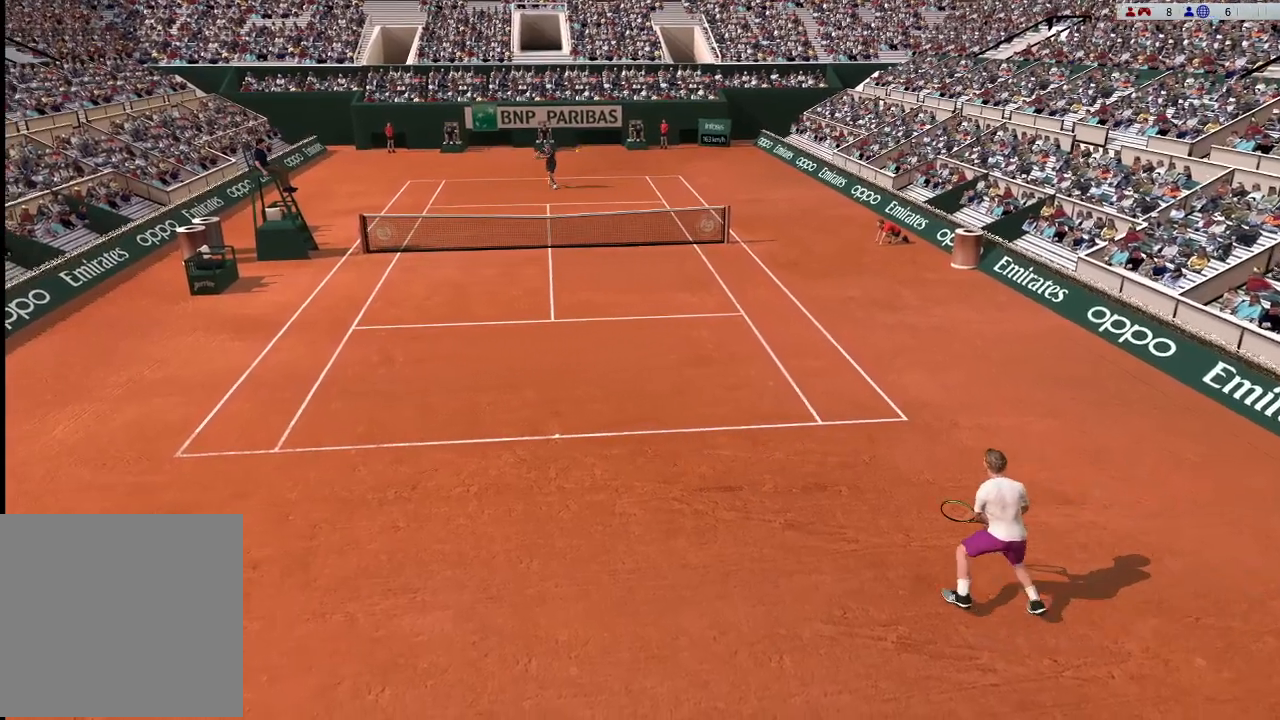
{"buttons": [], "left_stick": "center", "events": [[400, "left_stick", "center"]]}
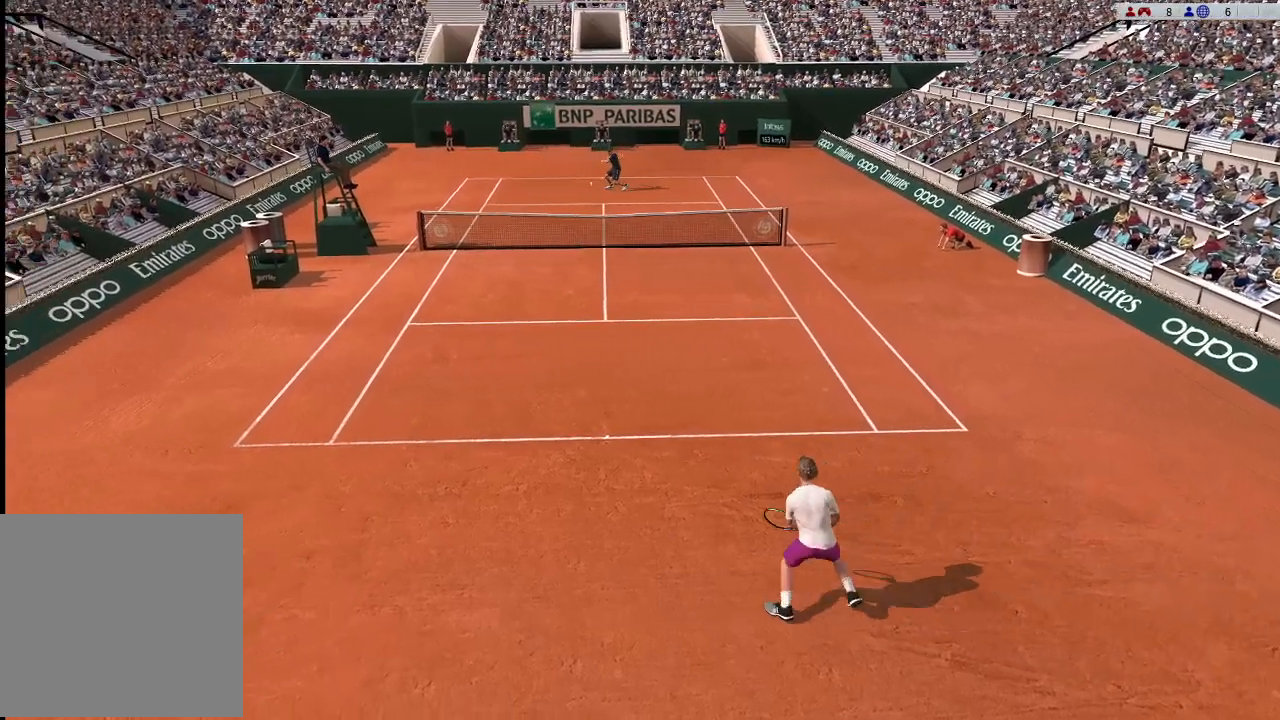
{"buttons": [], "left_stick": "left", "events": [[67, "left_stick", "down-left"], [433, "left_stick", "left"]]}
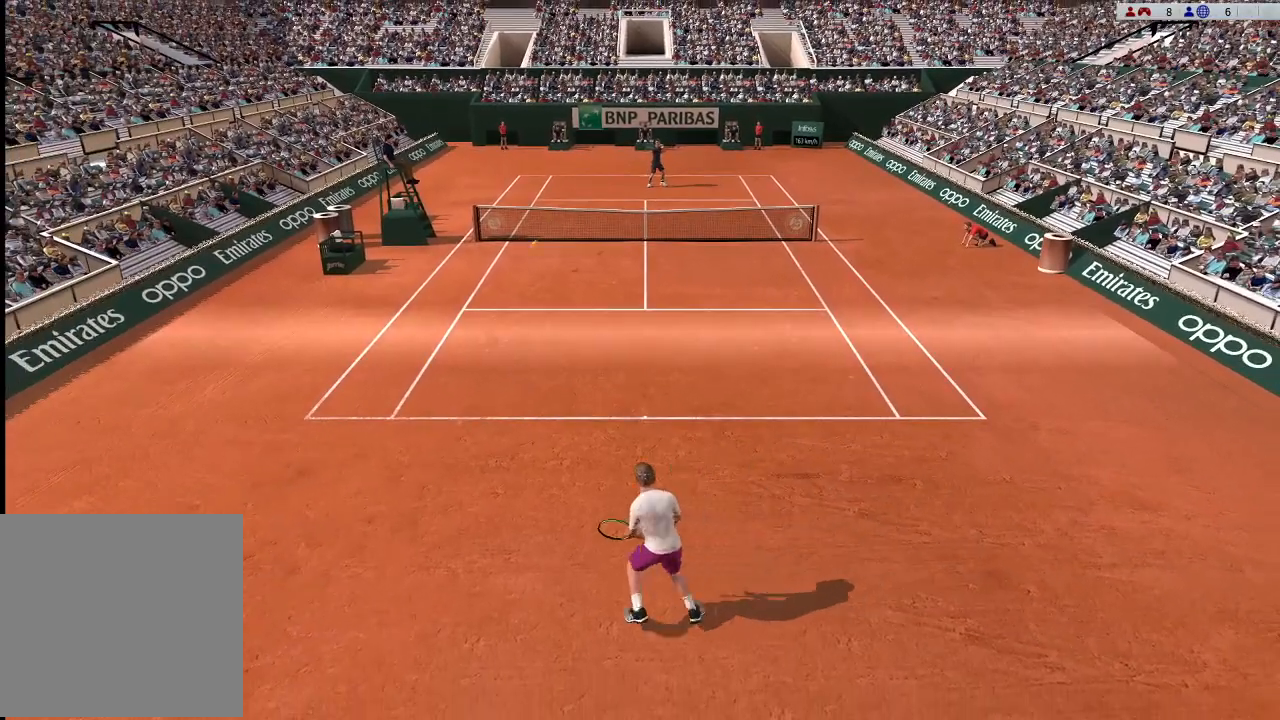
{"buttons": [], "left_stick": "up", "events": [[367, "X", "down"], [400, "left_stick", "center"], [500, "X", "up"], [500, "left_stick", "up"]]}
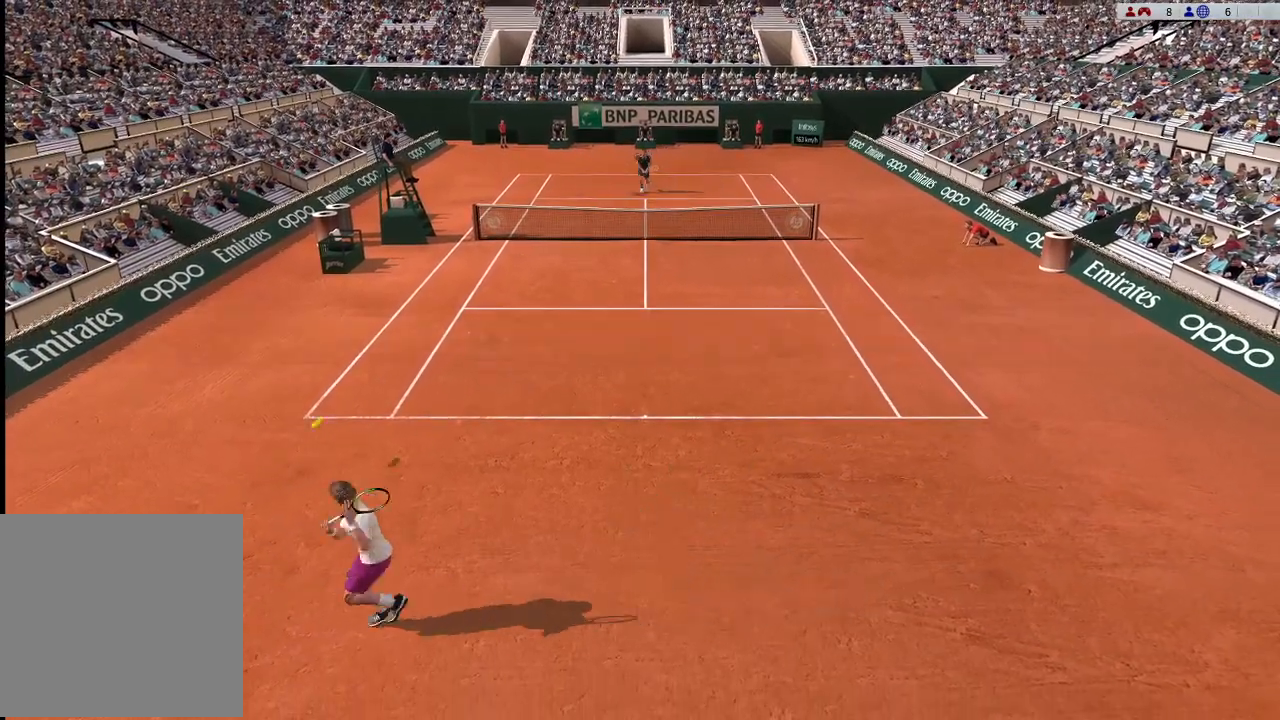
{"buttons": [], "left_stick": "center", "events": [[367, "left_stick", "center"]]}
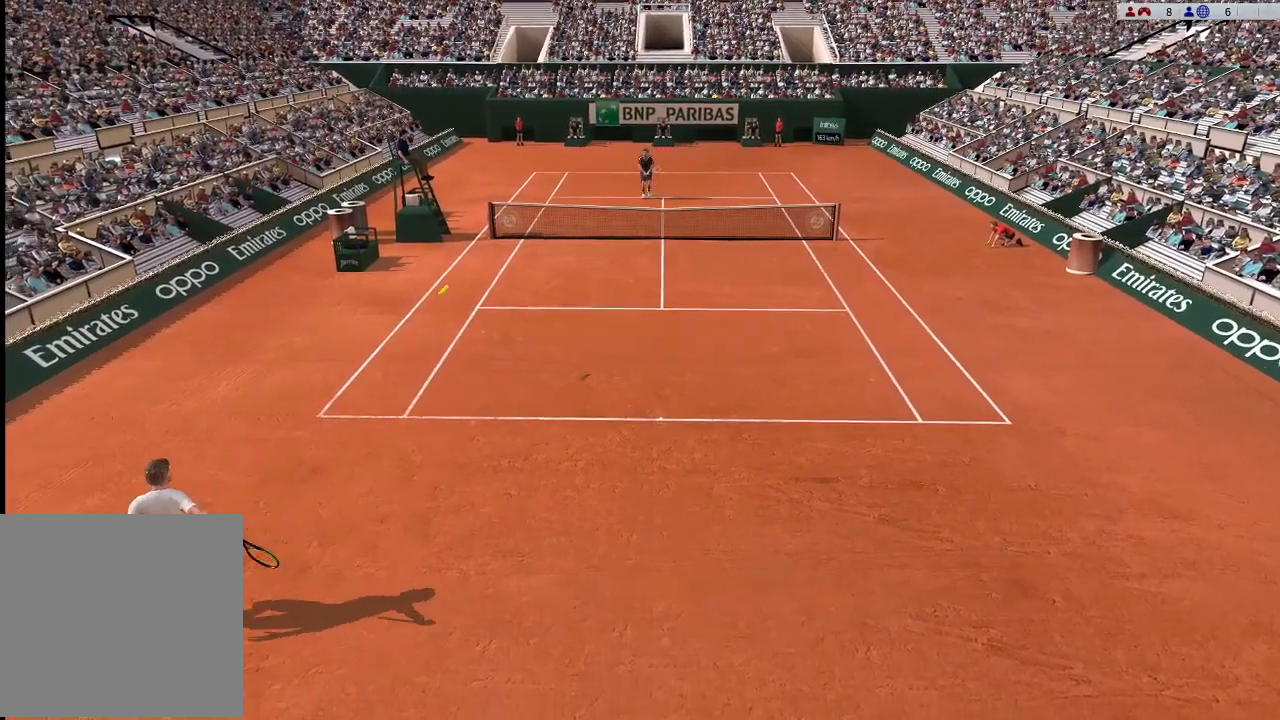
{"buttons": [], "left_stick": "right", "events": [[133, "left_stick", "right"]]}
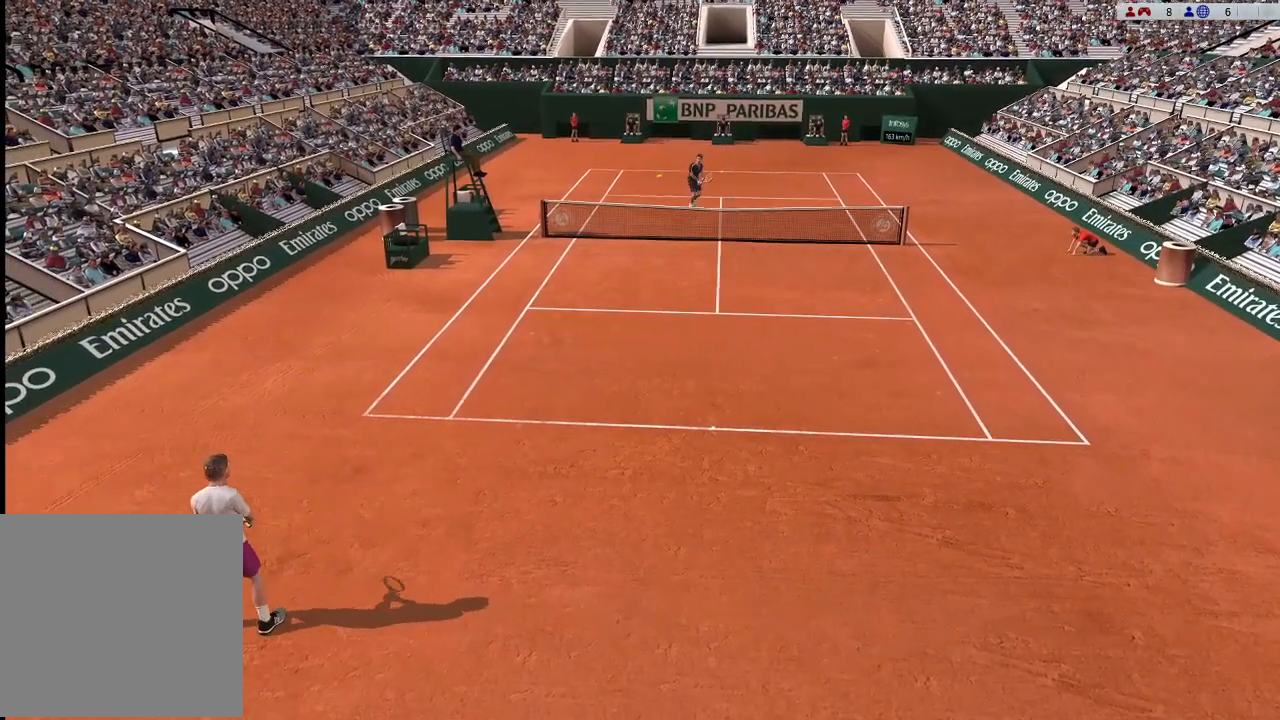
{"buttons": [], "left_stick": "right", "events": []}
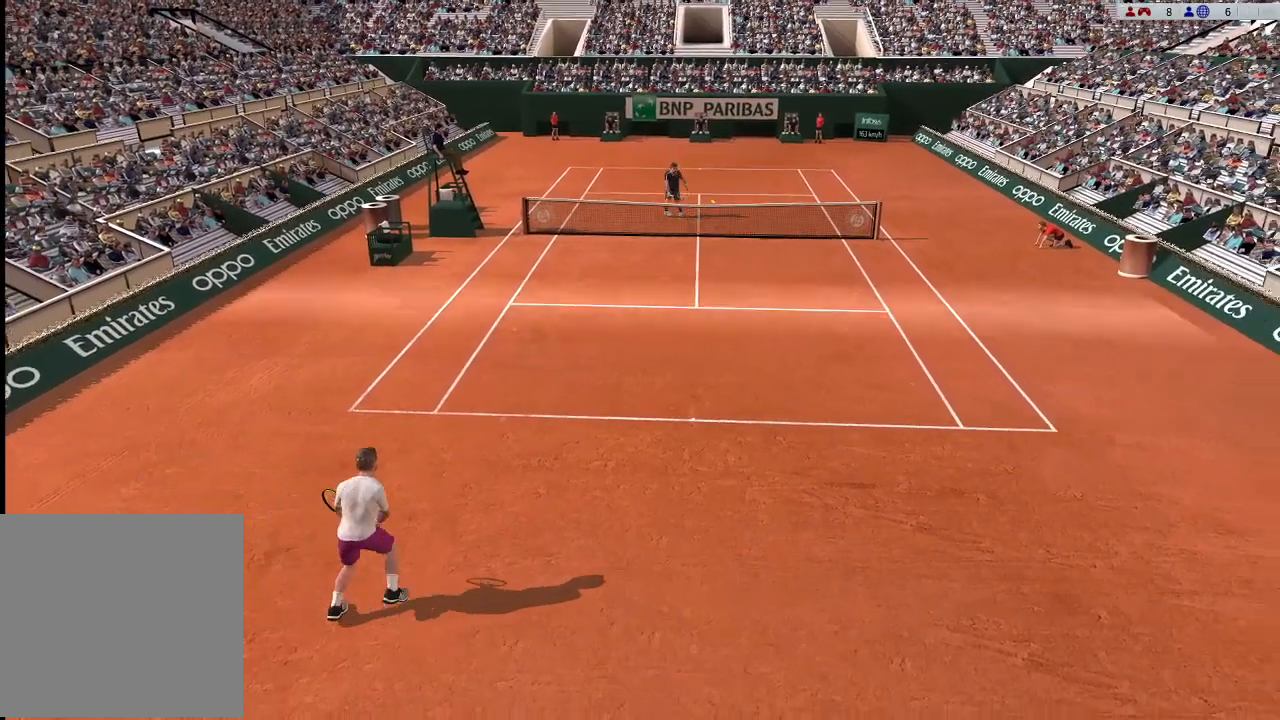
{"buttons": [], "left_stick": "up-right", "events": [[467, "left_stick", "up-right"]]}
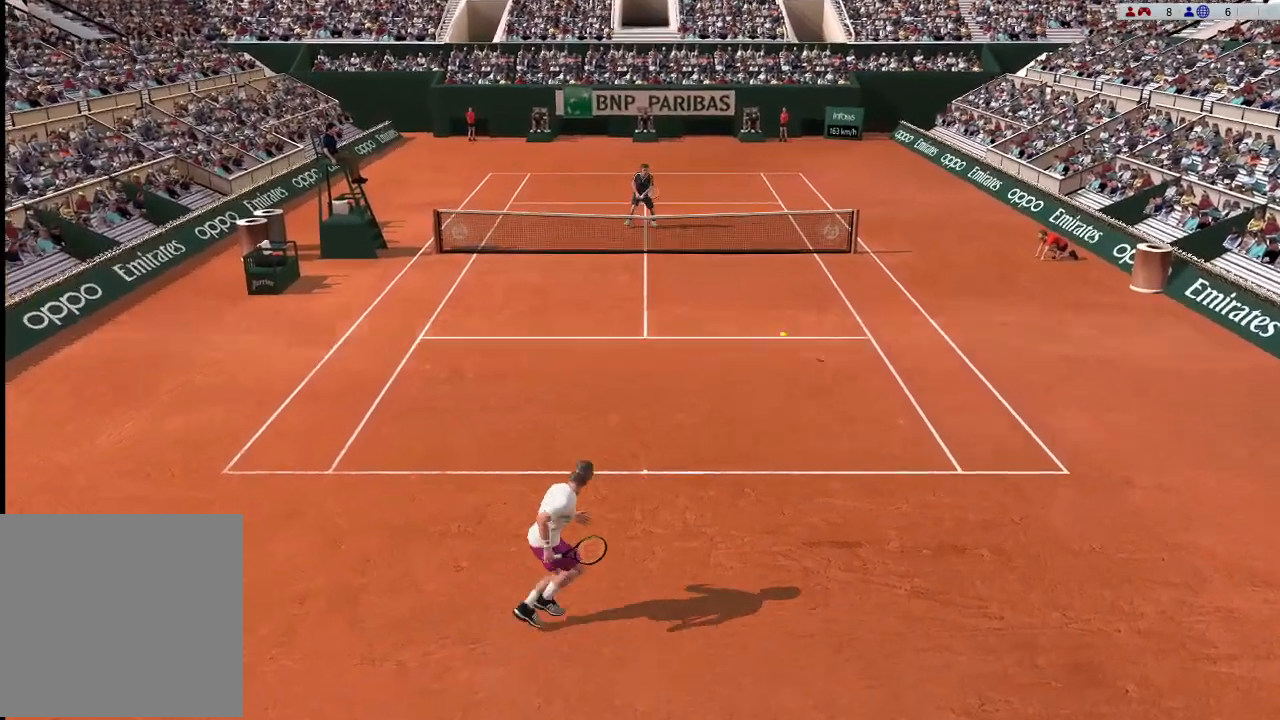
{"buttons": [], "left_stick": "up", "events": [[100, "B", "down"], [300, "B", "up"], [333, "left_stick", "up"]]}
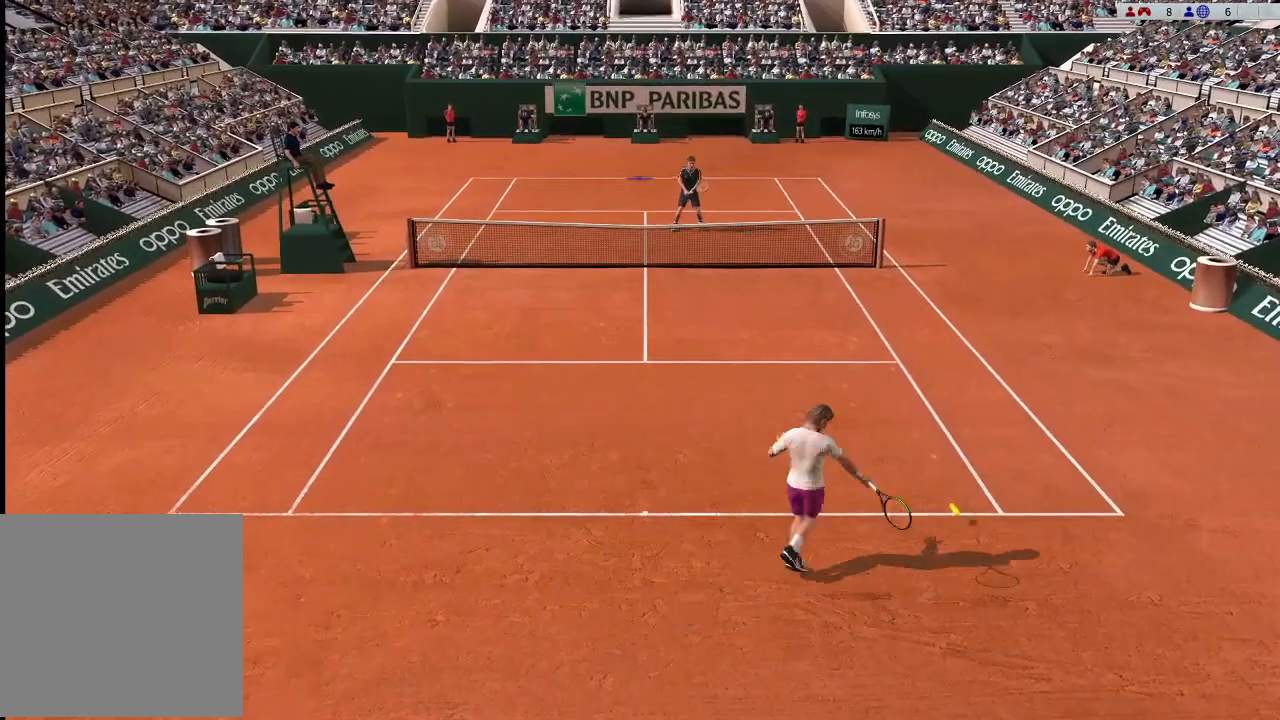
{"buttons": [], "left_stick": "center", "events": [[433, "left_stick", "center"]]}